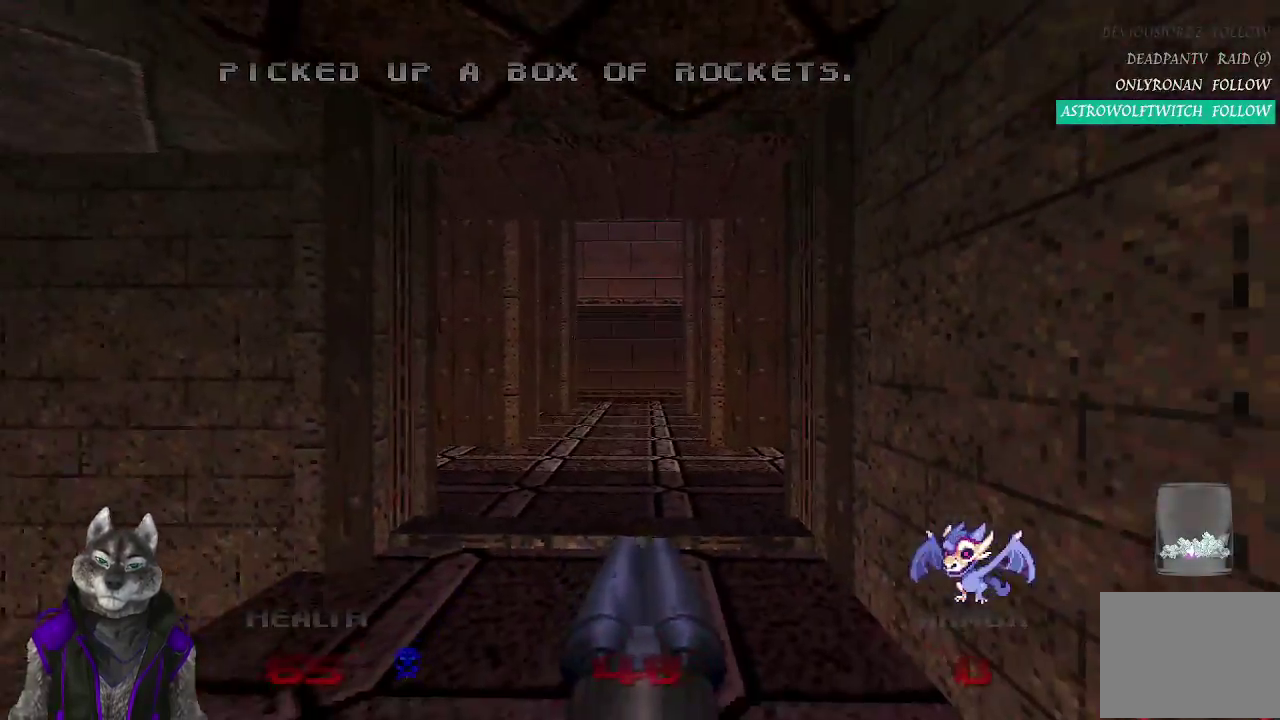
Gameplay with a controller (PlayStation layout); each line is a JSON object with the inputs held at the frame after it. "events" lists button and stick changes between this image and that frame as [ms after this image, input, new state], when the widget could be followed in between.
{"buttons": [], "left_stick": "up", "right_stick": "center"}
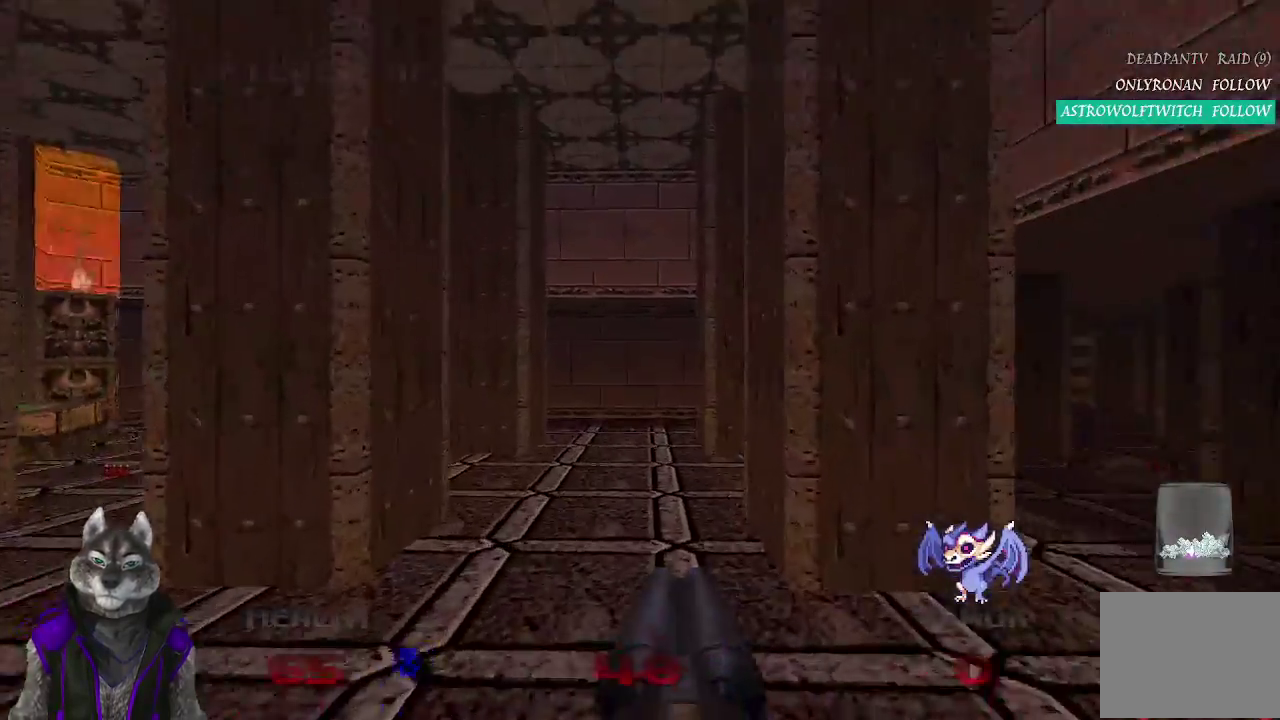
{"buttons": [], "left_stick": "up", "right_stick": "center"}
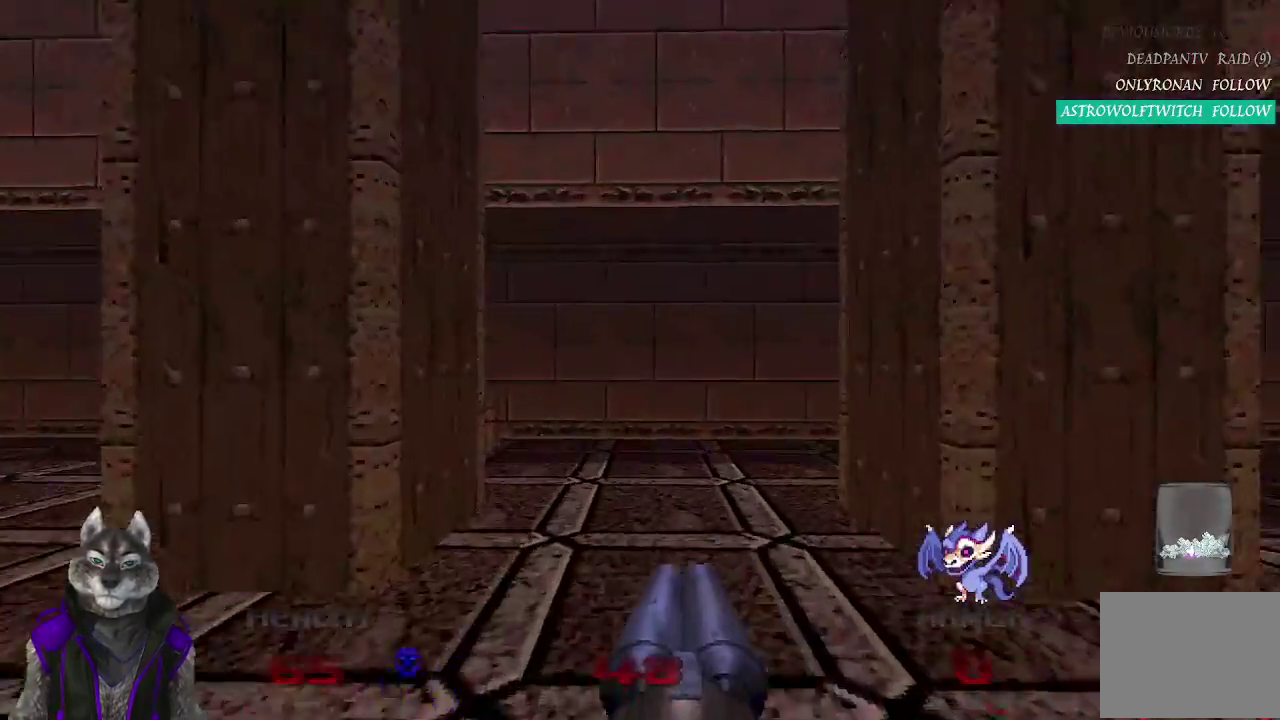
{"buttons": [], "left_stick": "up", "right_stick": "right", "events": [[150, "right_stick", "right"]]}
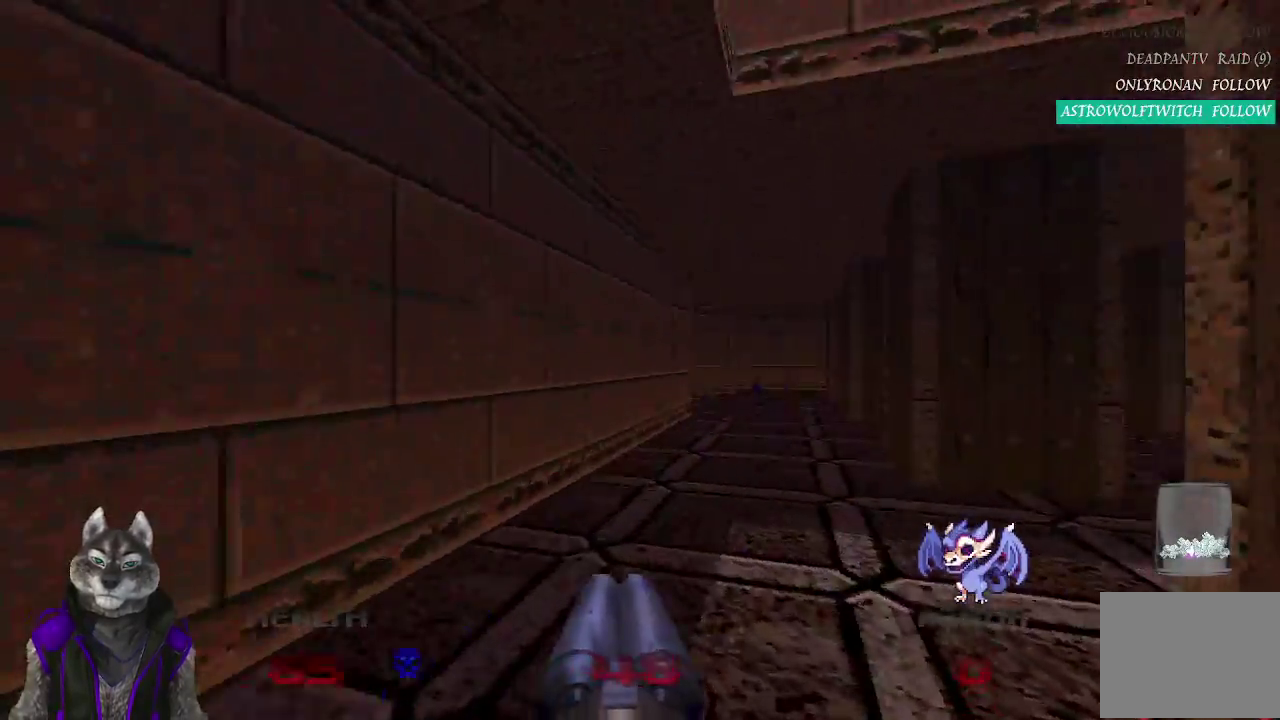
{"buttons": [], "left_stick": "up", "right_stick": "center", "events": [[217, "right_stick", "center"]]}
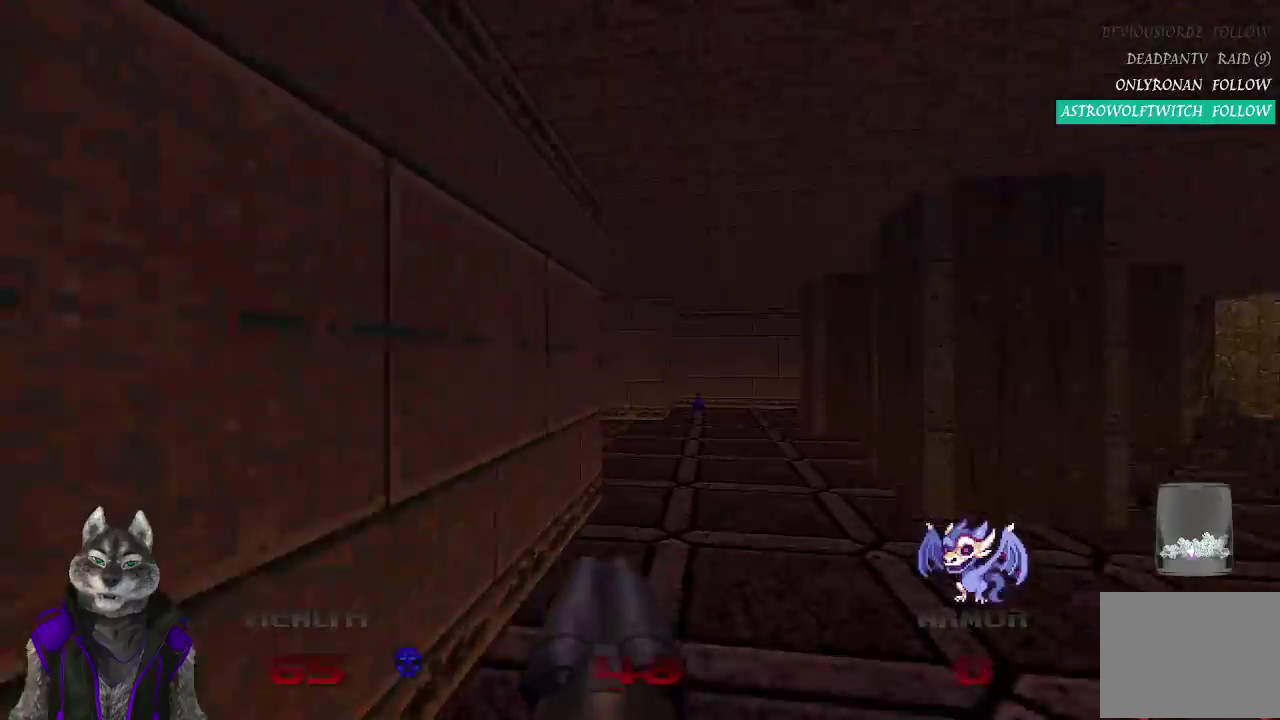
{"buttons": [], "left_stick": "up", "right_stick": "left", "events": [[133, "right_stick", "left"]]}
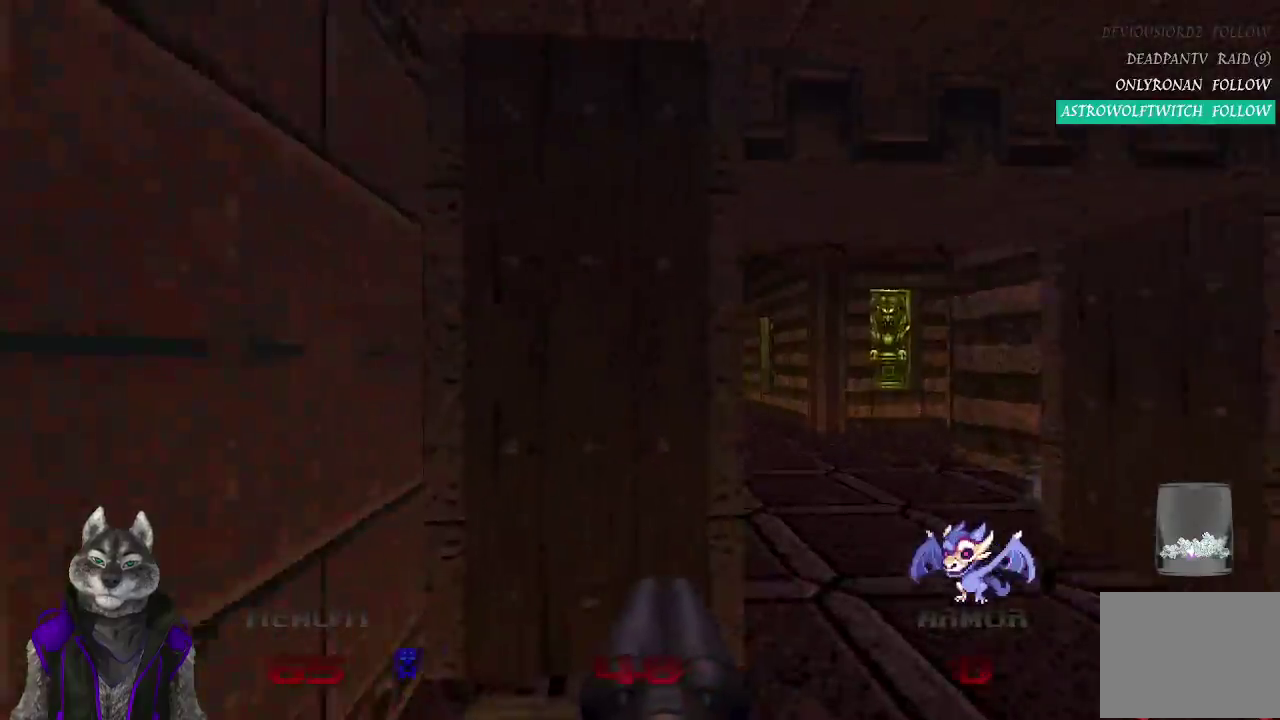
{"buttons": [], "left_stick": "up", "right_stick": "center", "events": [[17, "right_stick", "center"]]}
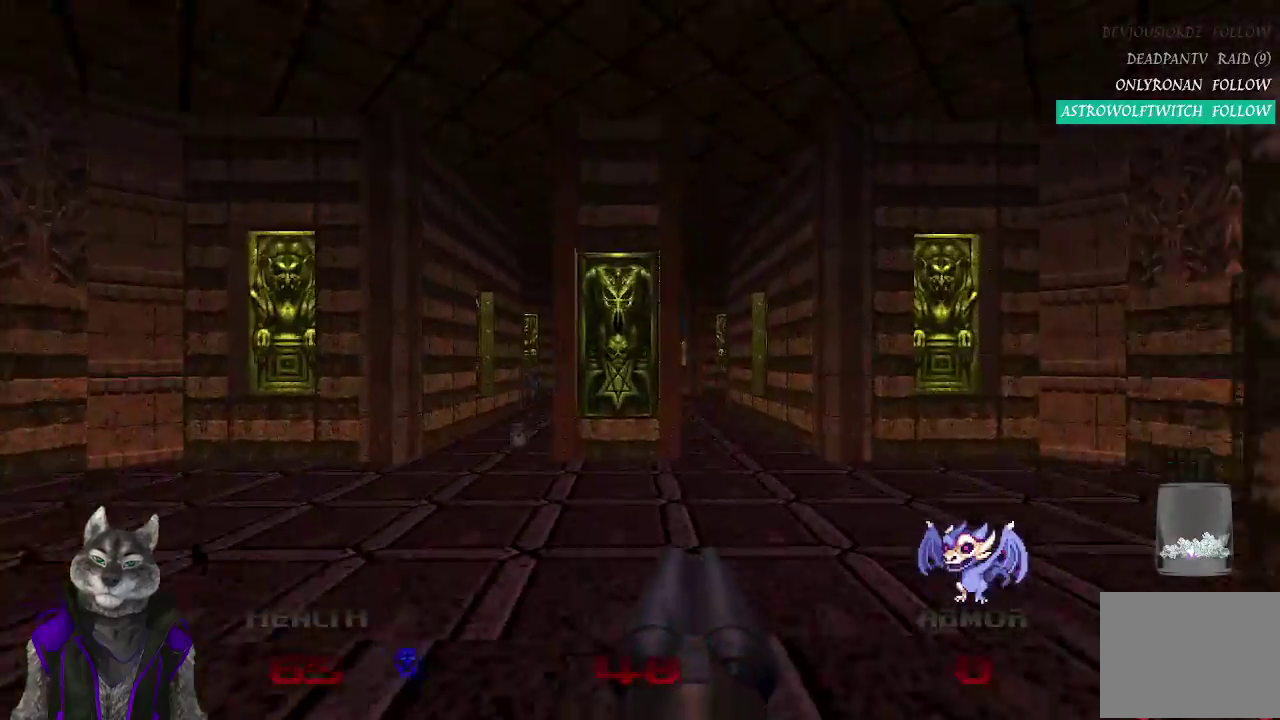
{"buttons": [], "left_stick": "up", "right_stick": "center"}
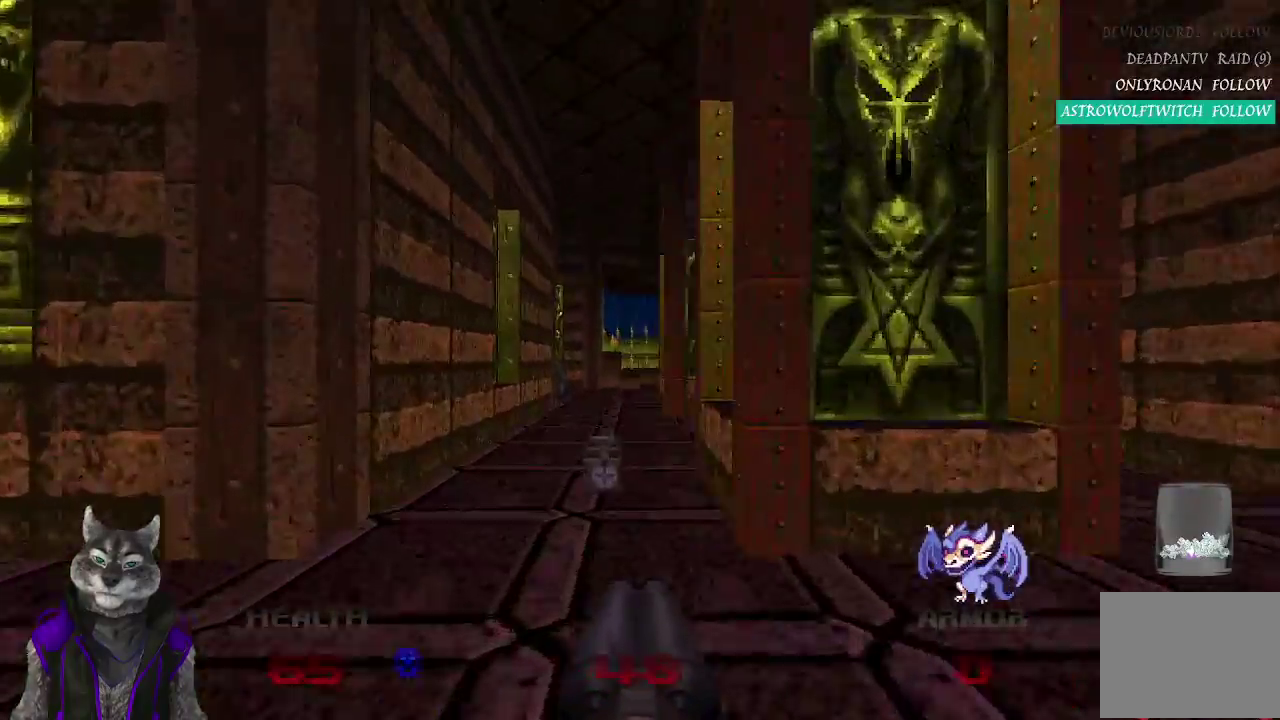
{"buttons": [], "left_stick": "up", "right_stick": "center"}
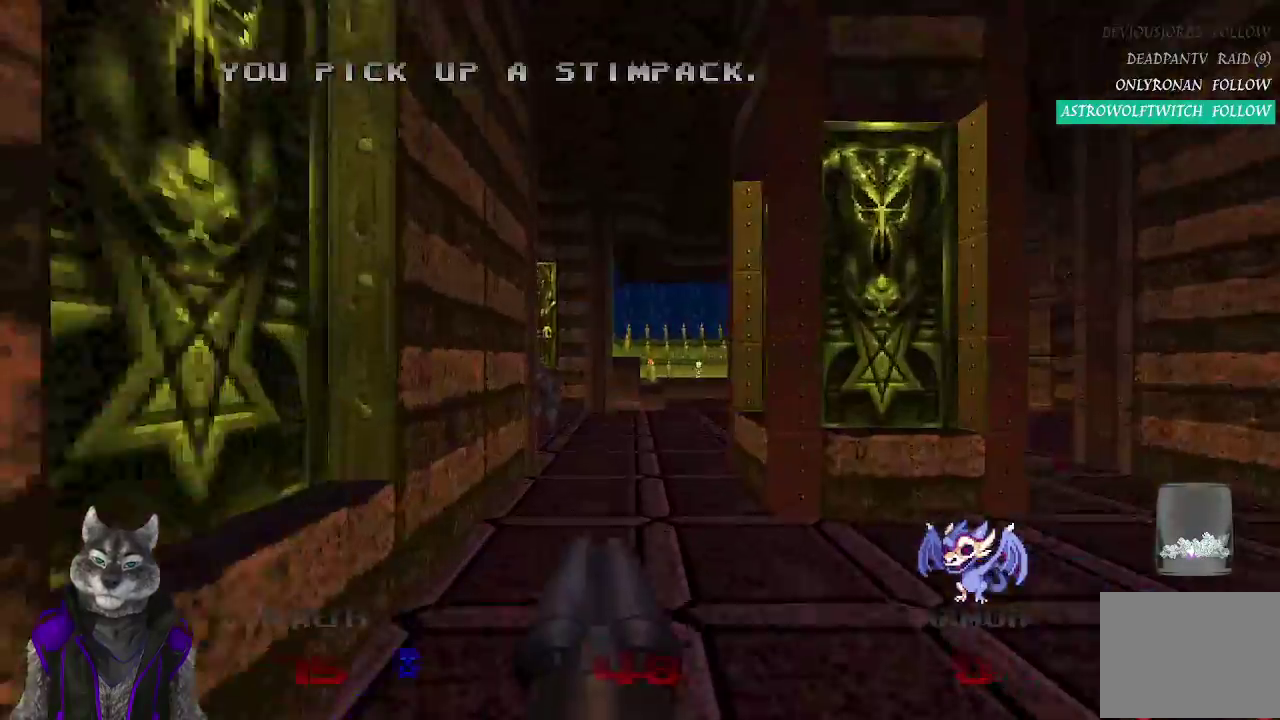
{"buttons": [], "left_stick": "up", "right_stick": "center"}
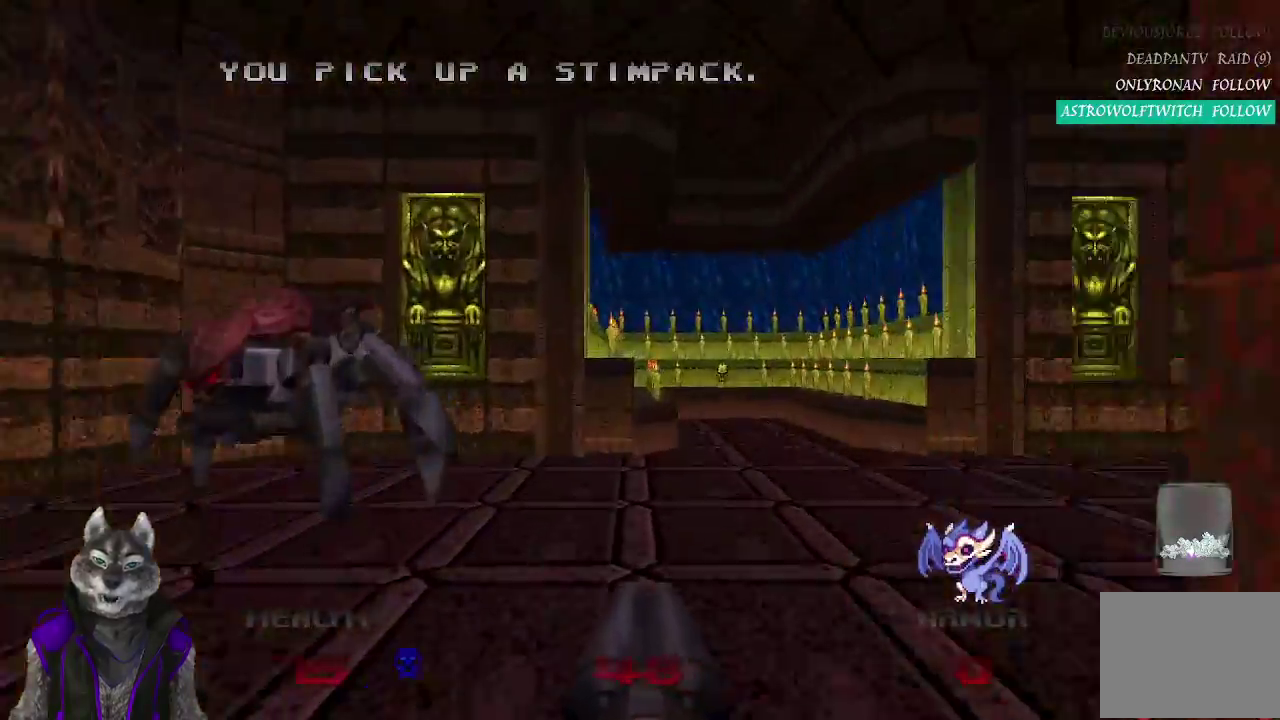
{"buttons": [], "left_stick": "up", "right_stick": "center"}
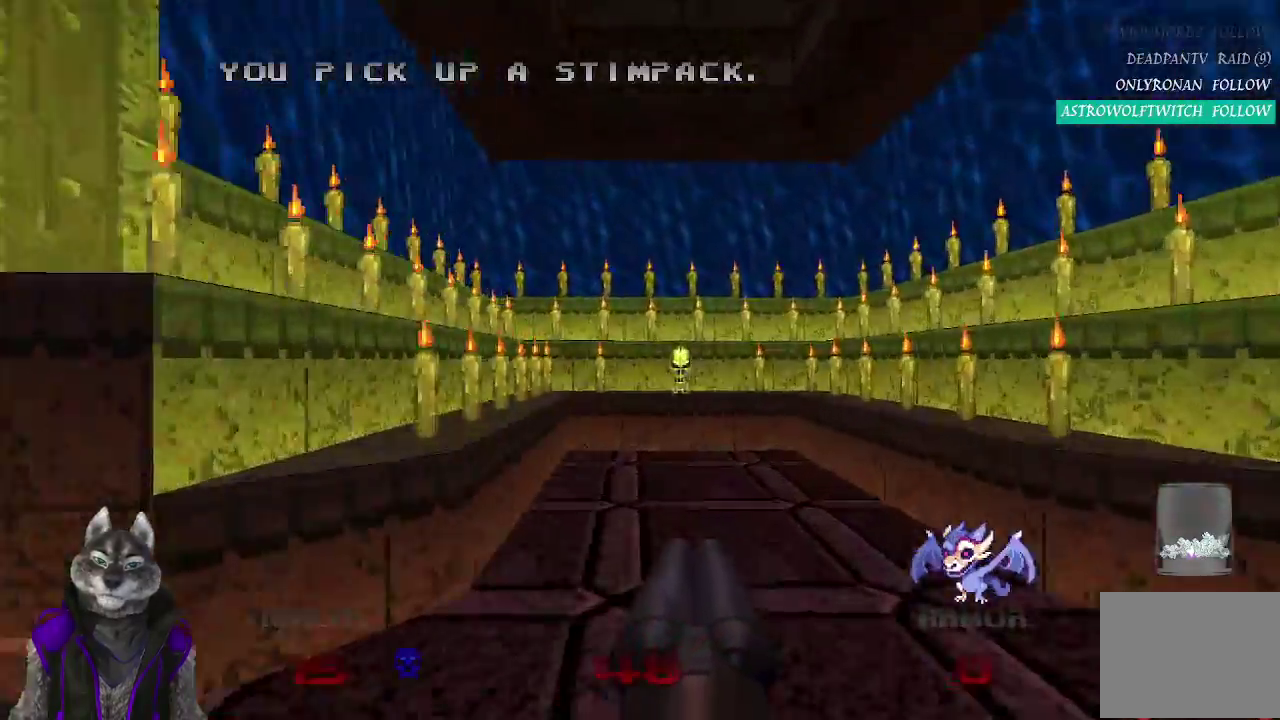
{"buttons": [], "left_stick": "up", "right_stick": "left", "events": [[433, "right_stick", "left"]]}
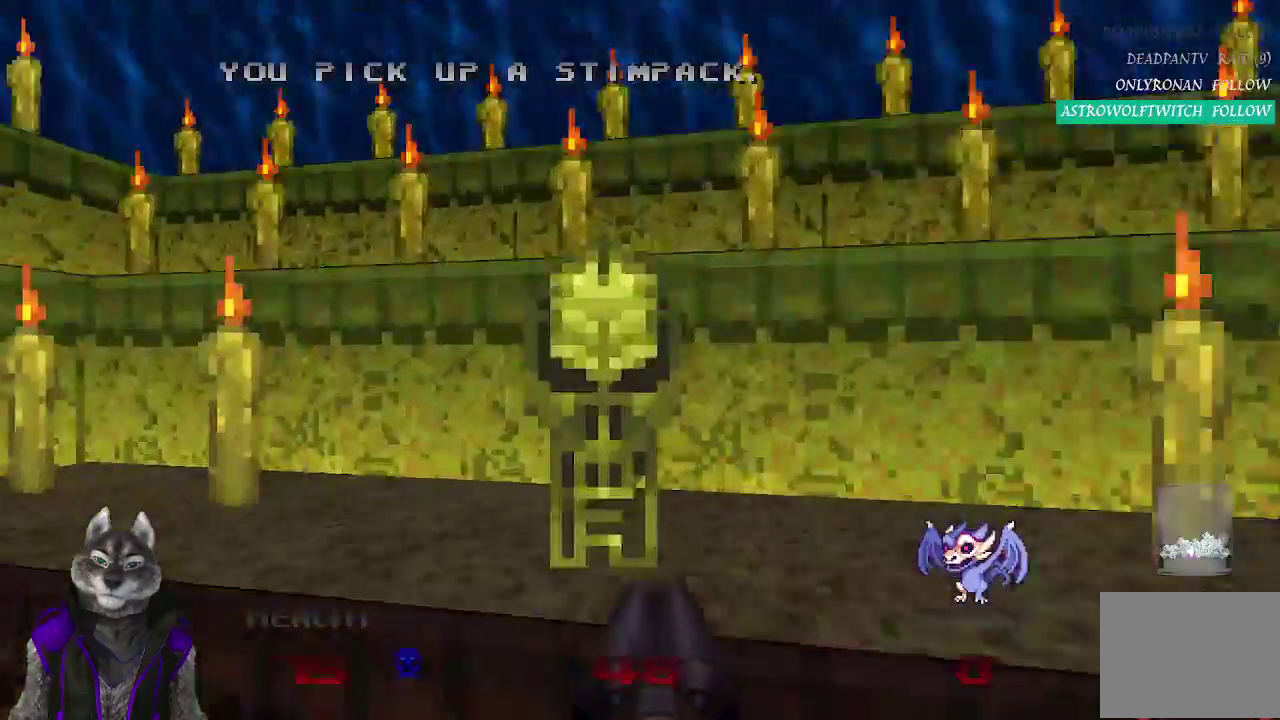
{"buttons": [], "left_stick": "up-left", "right_stick": "left", "events": [[33, "left_stick", "left"], [433, "left_stick", "up-left"]]}
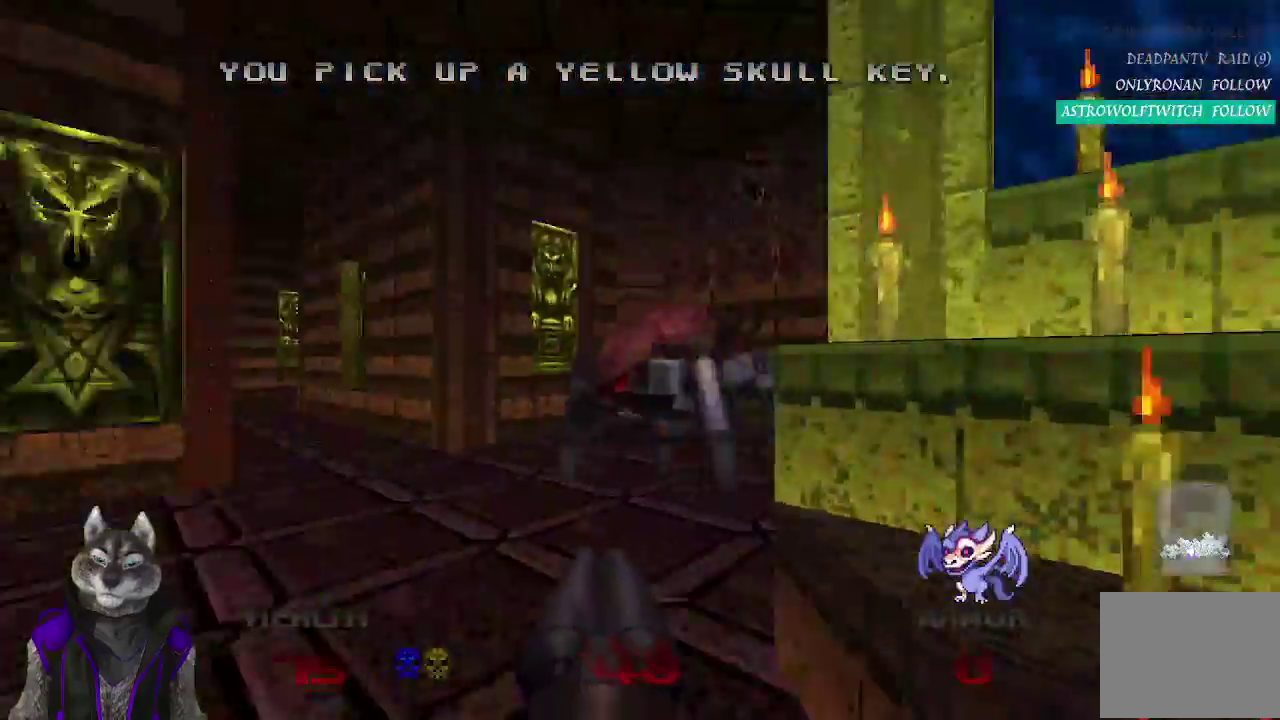
{"buttons": [], "left_stick": "up-right", "right_stick": "center", "events": [[67, "left_stick", "up"], [167, "right_stick", "center"], [400, "left_stick", "up-right"]]}
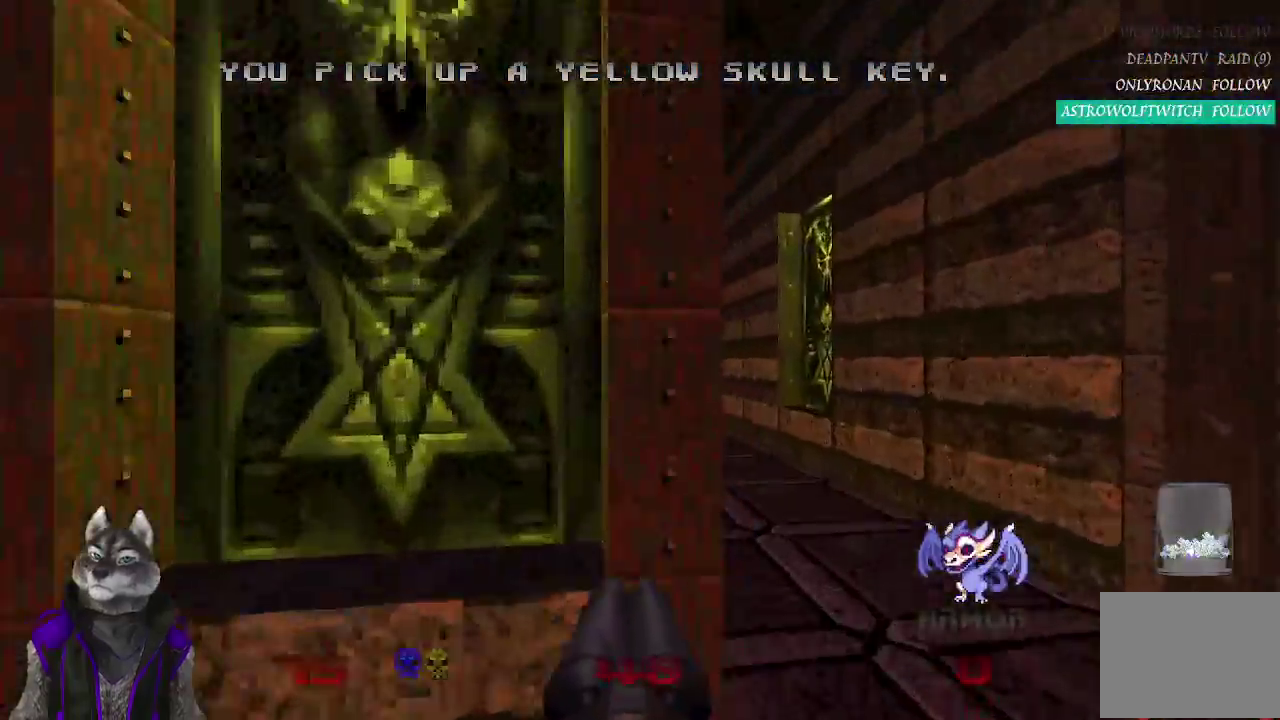
{"buttons": [], "left_stick": "up", "right_stick": "center", "events": [[83, "left_stick", "up"]]}
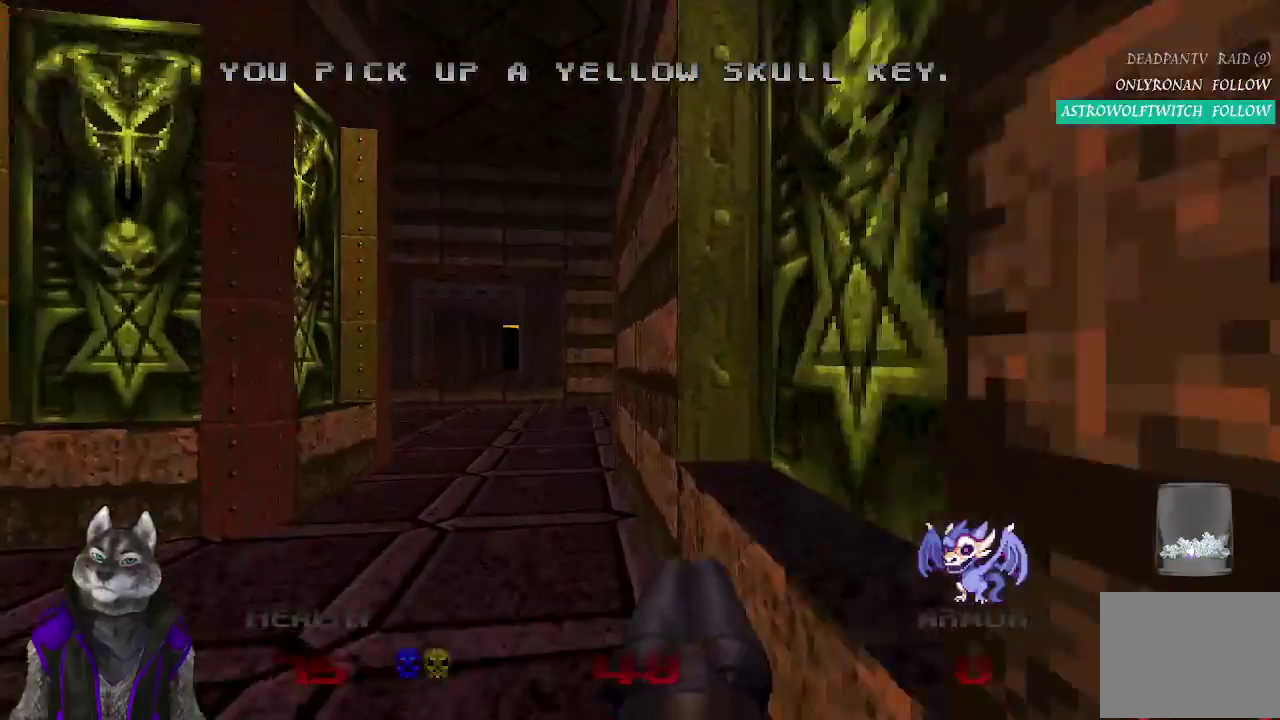
{"buttons": [], "left_stick": "up", "right_stick": "center"}
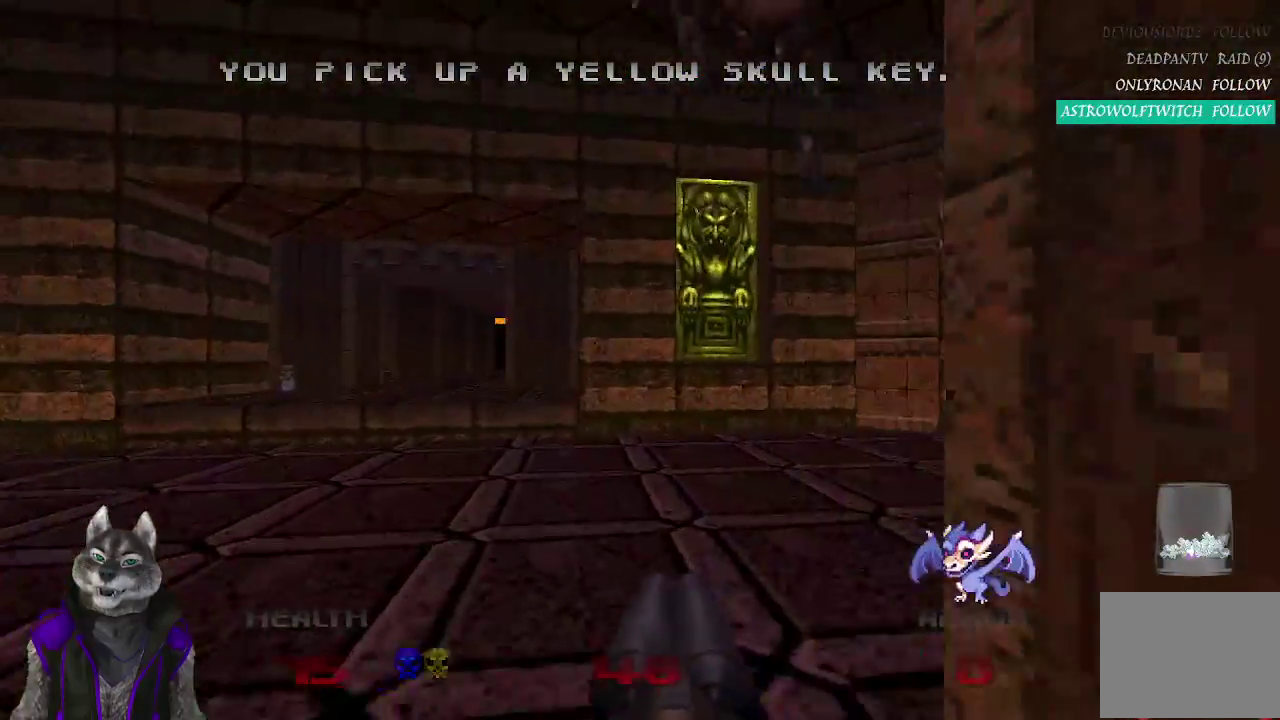
{"buttons": [], "left_stick": "up", "right_stick": "center"}
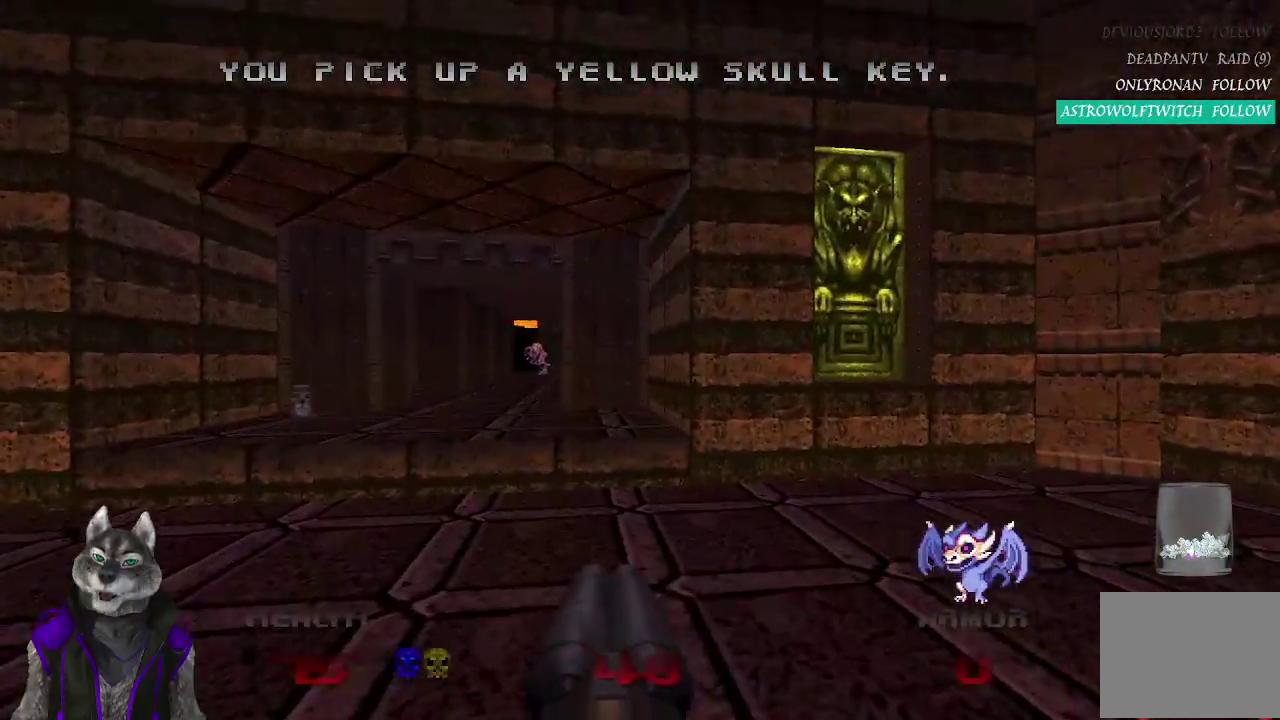
{"buttons": [], "left_stick": "up", "right_stick": "center", "events": [[67, "left_stick", "up-left"], [200, "left_stick", "up"]]}
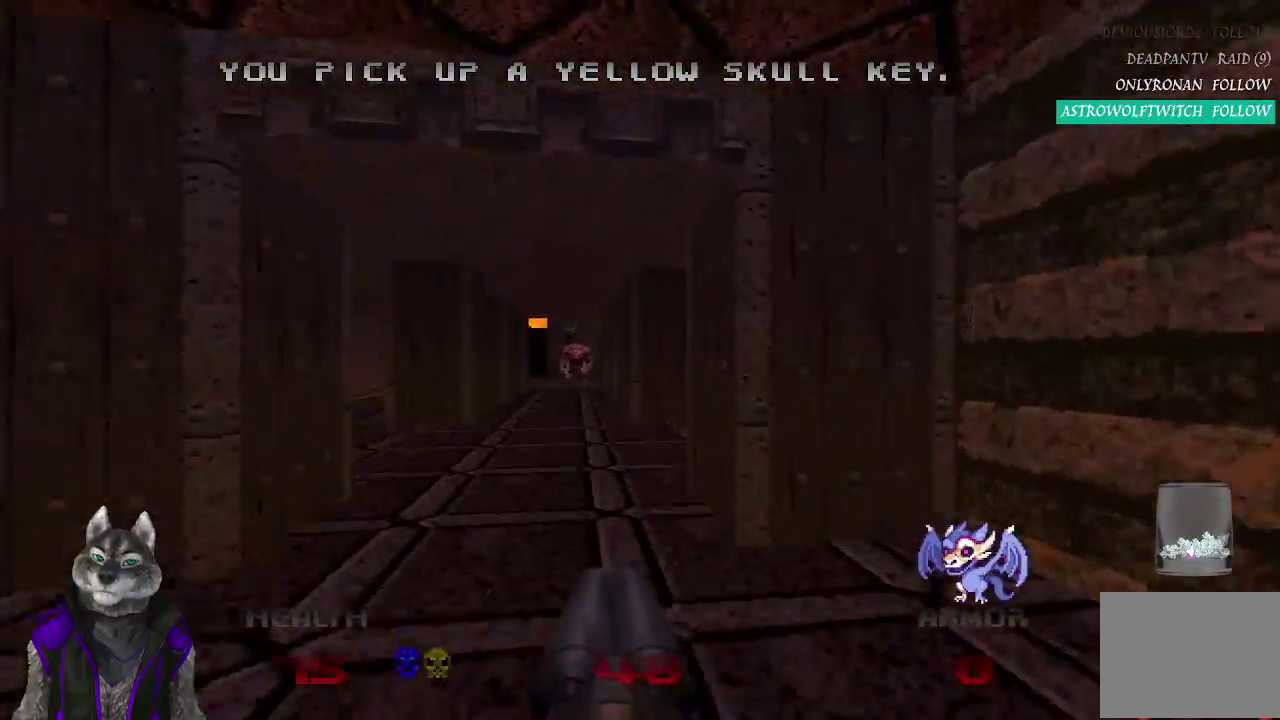
{"buttons": [], "left_stick": "up", "right_stick": "right", "events": [[400, "right_stick", "right"]]}
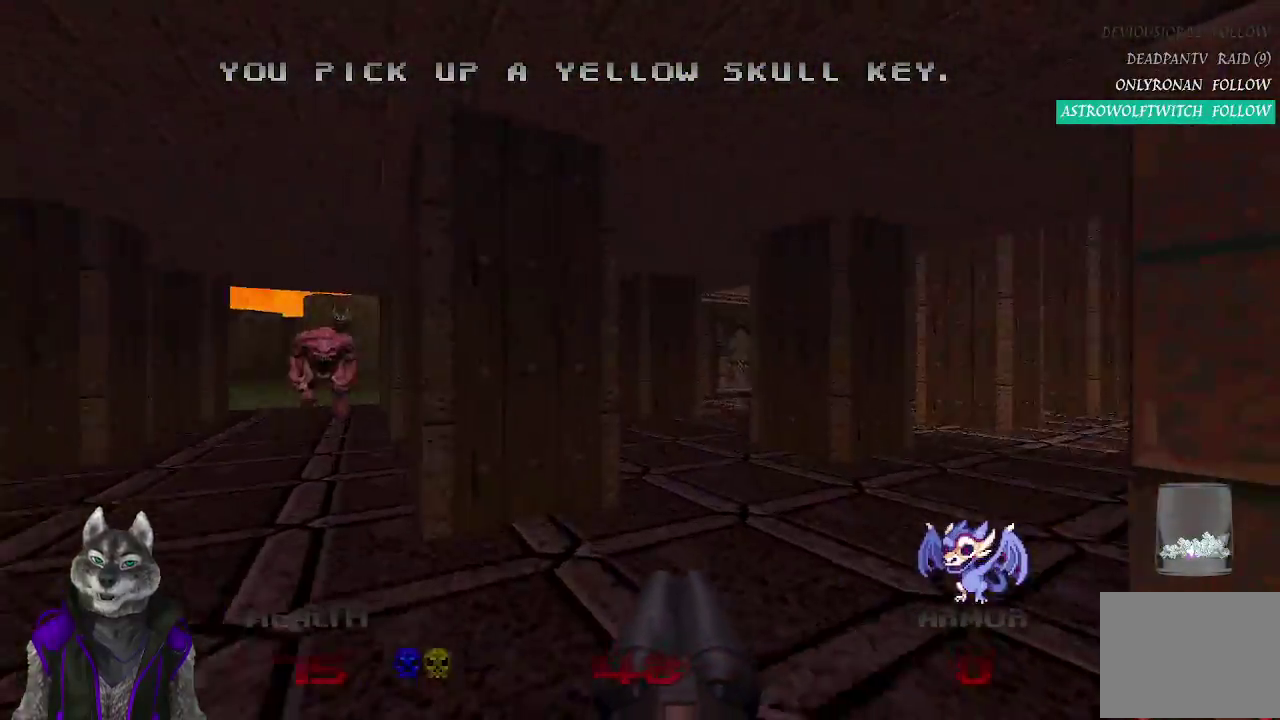
{"buttons": [], "left_stick": "up", "right_stick": "center", "events": [[133, "right_stick", "center"], [217, "right_stick", "left"], [383, "right_stick", "center"]]}
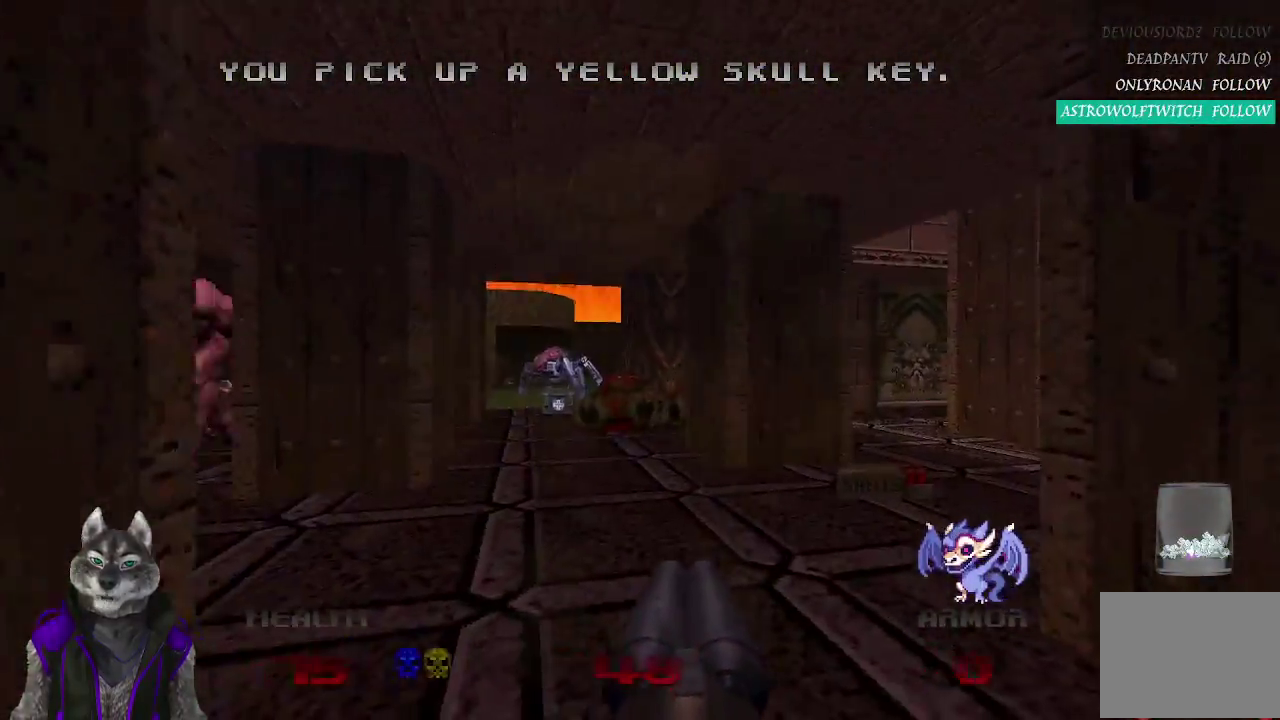
{"buttons": [], "left_stick": "right", "right_stick": "right", "events": [[50, "right_stick", "right"], [100, "left_stick", "up-right"], [217, "right_stick", "center"], [383, "right_stick", "right"], [417, "left_stick", "right"]]}
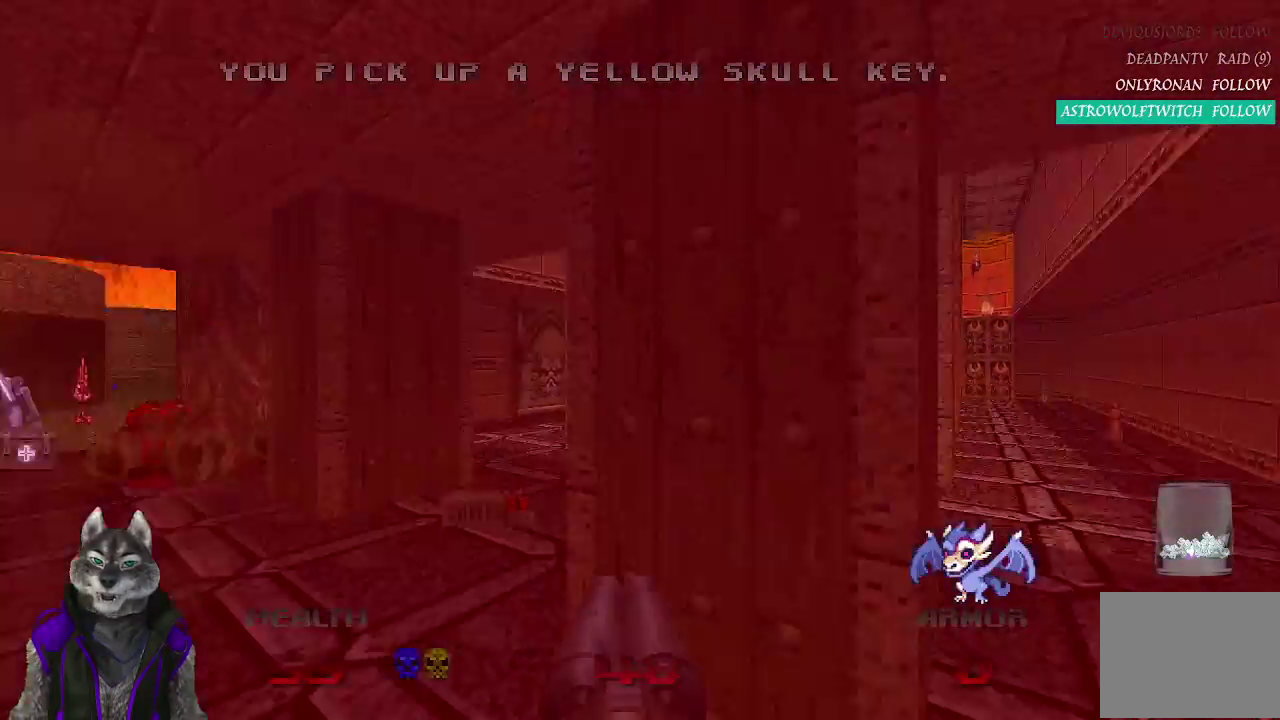
{"buttons": [], "left_stick": "up", "right_stick": "center", "events": [[100, "right_stick", "center"], [217, "left_stick", "up"]]}
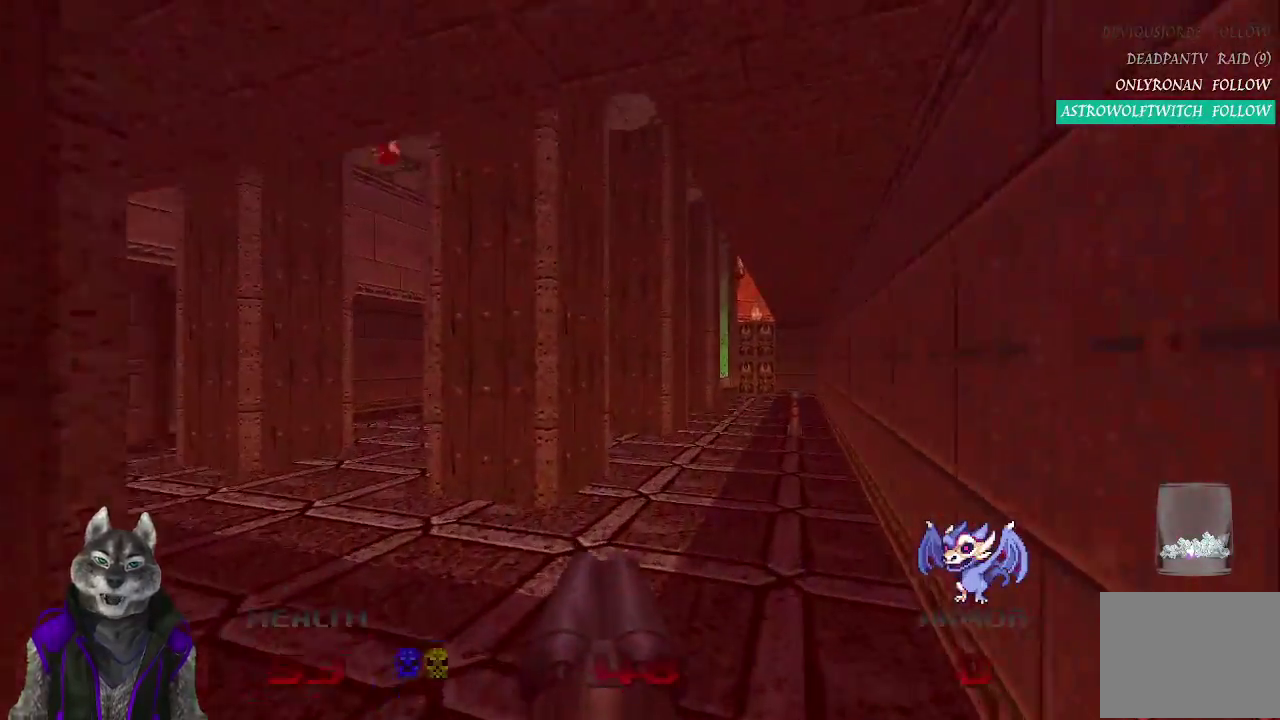
{"buttons": [], "left_stick": "up", "right_stick": "center", "events": [[33, "right_stick", "left"], [267, "right_stick", "center"]]}
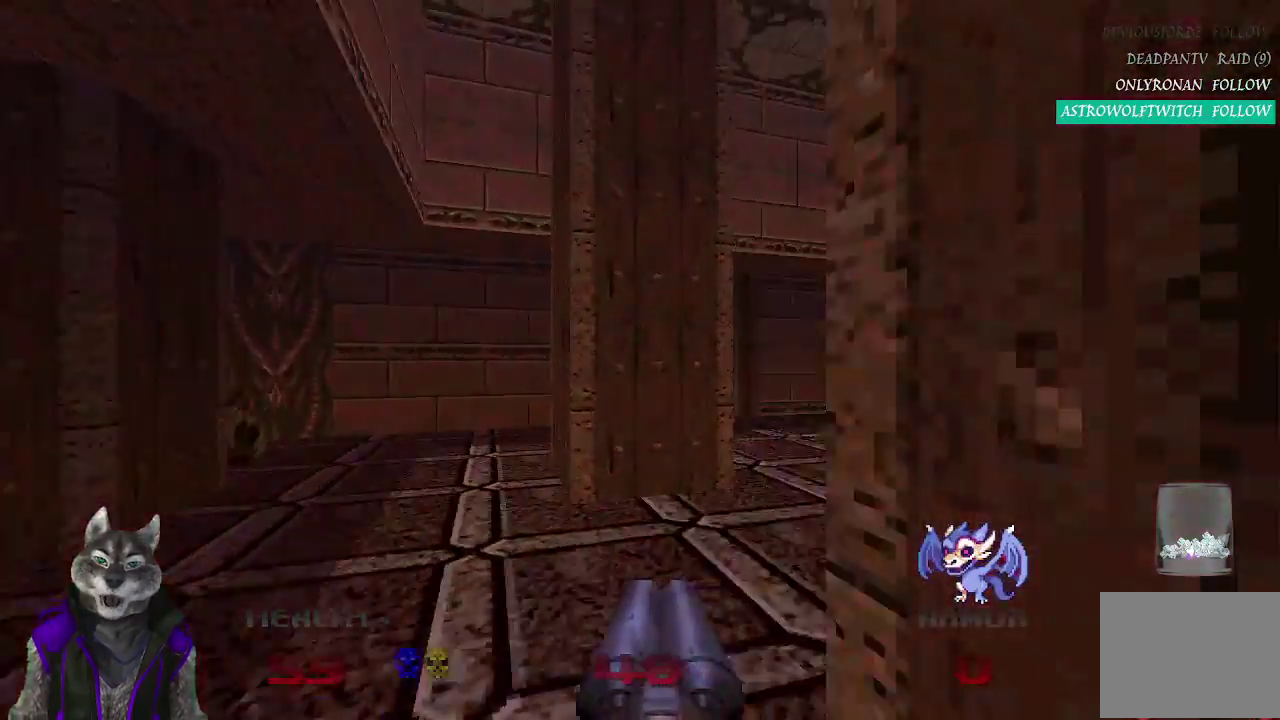
{"buttons": [], "left_stick": "up", "right_stick": "center"}
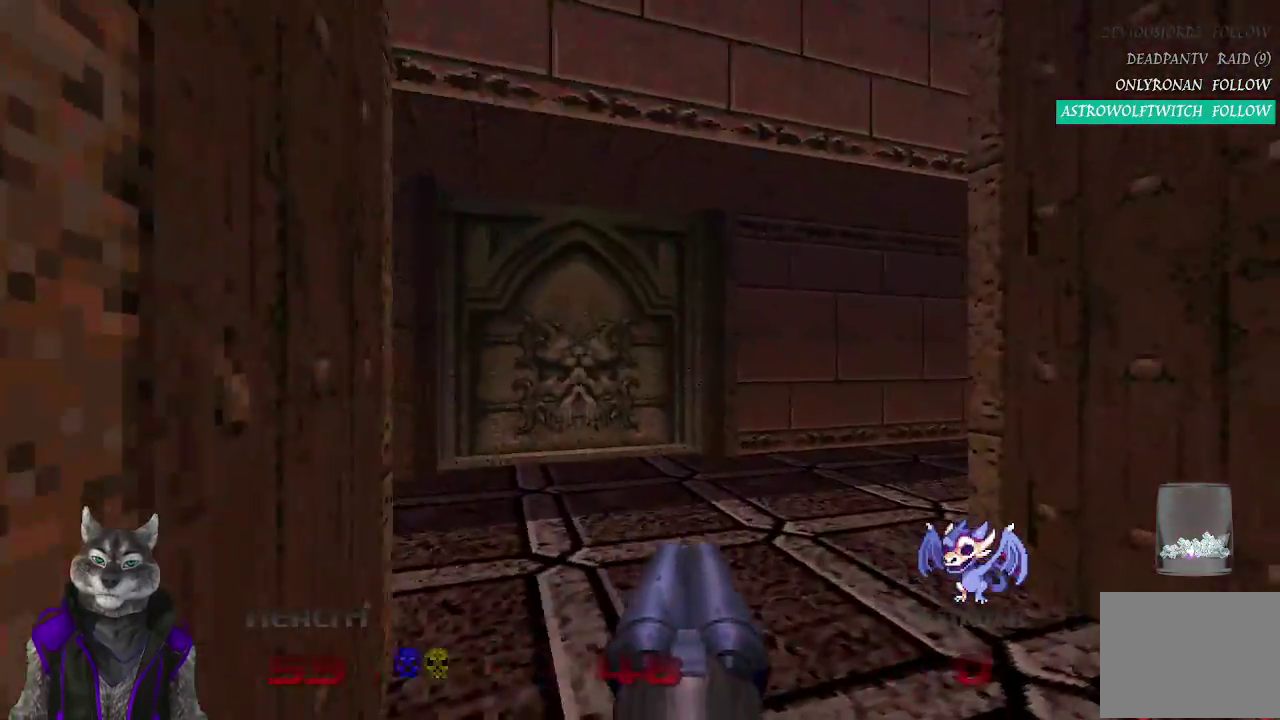
{"buttons": [], "left_stick": "up", "right_stick": "center", "events": [[67, "right_stick", "left"], [333, "right_stick", "center"]]}
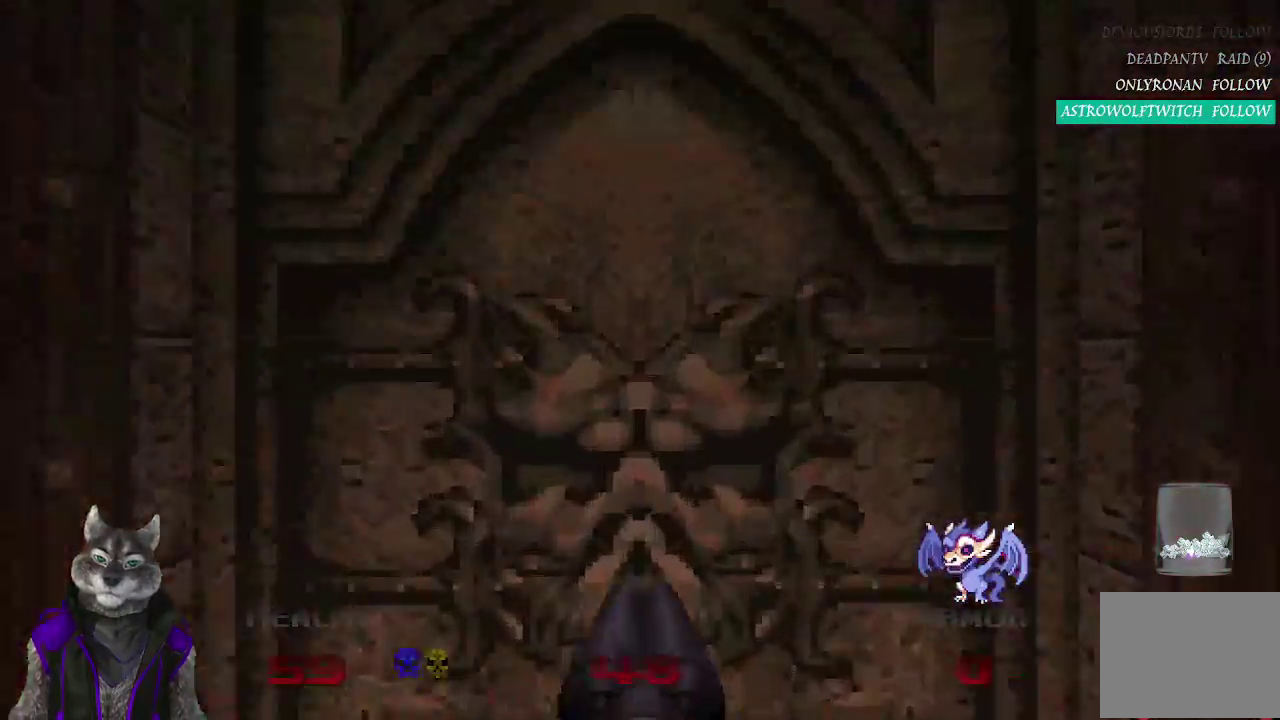
{"buttons": [], "left_stick": "center", "right_stick": "center"}
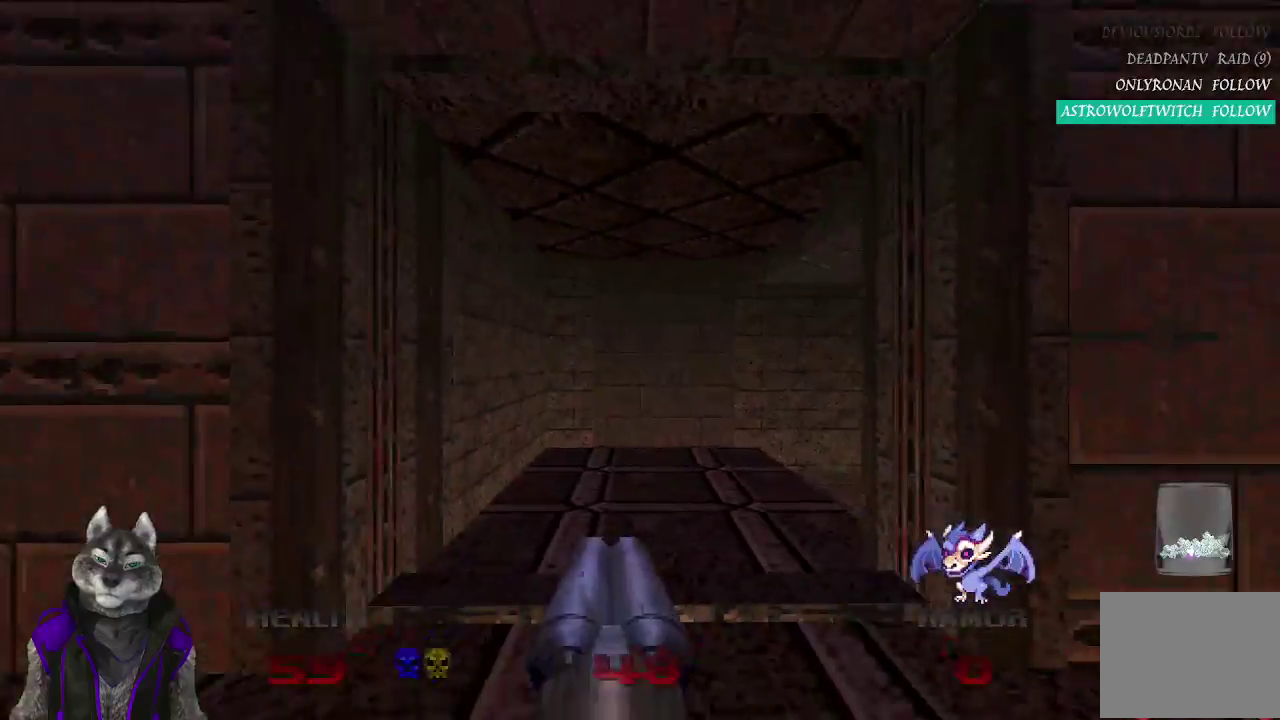
{"buttons": [], "left_stick": "up", "right_stick": "right", "events": [[50, "left_stick", "up"], [367, "right_stick", "right"]]}
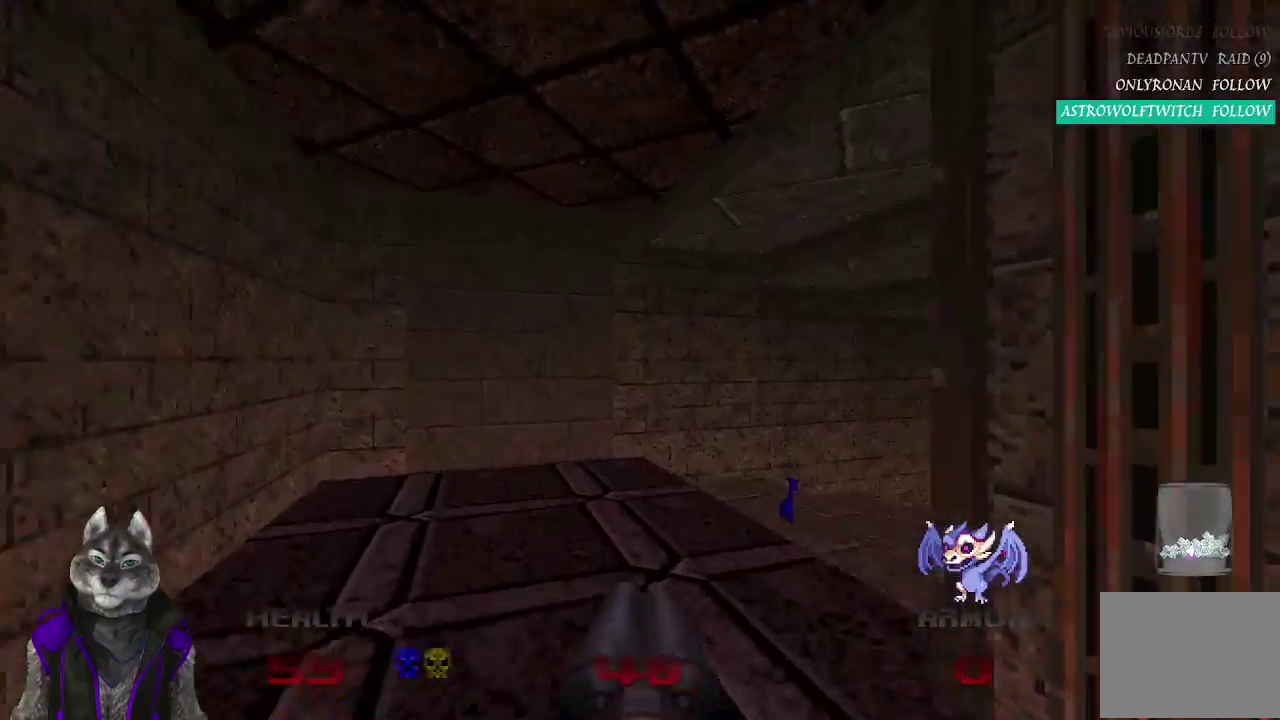
{"buttons": [], "left_stick": "up", "right_stick": "center", "events": [[400, "right_stick", "center"]]}
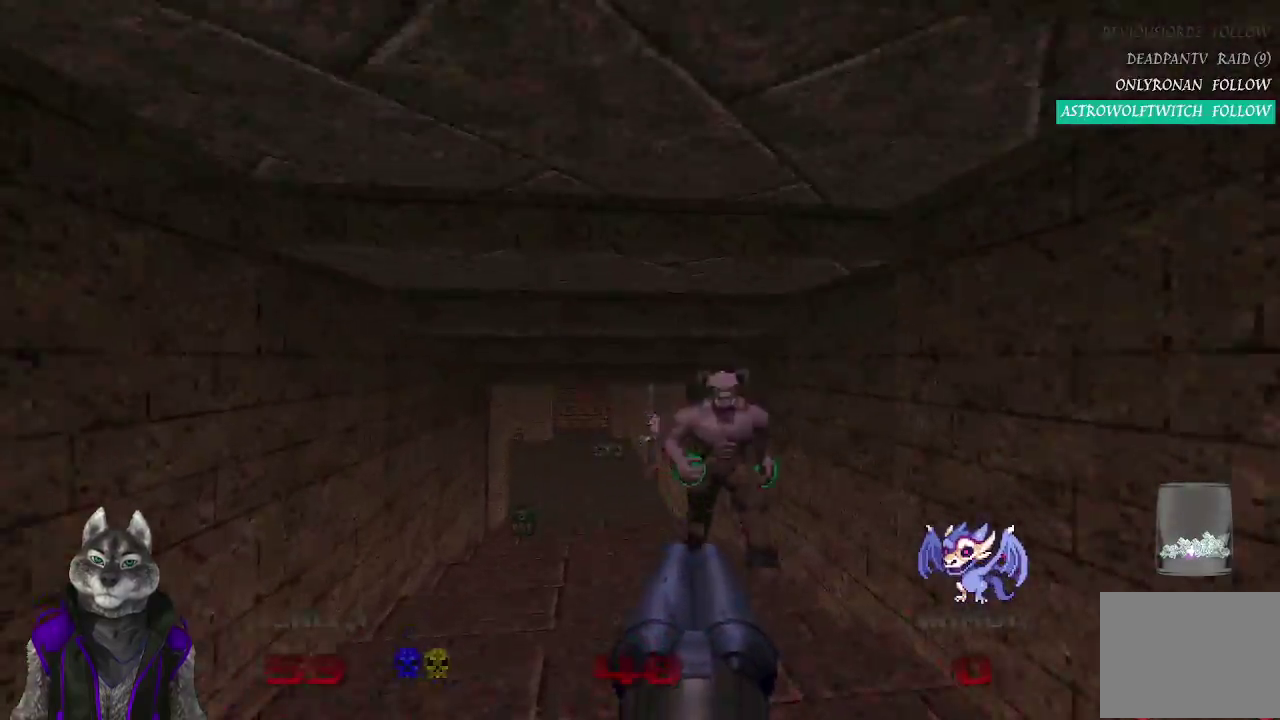
{"buttons": [], "left_stick": "up", "right_stick": "center", "events": [[33, "R2", "down"], [233, "R2", "up"], [300, "left_stick", "up-left"], [483, "left_stick", "up"]]}
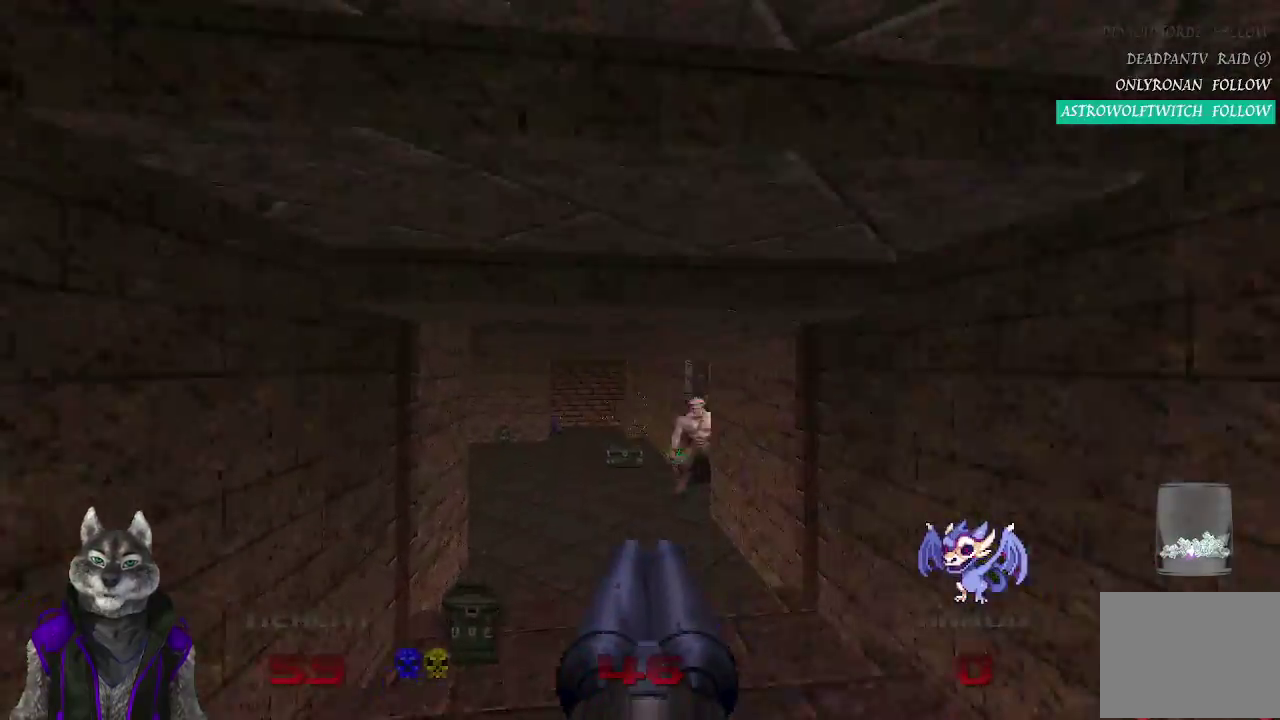
{"buttons": [], "left_stick": "up", "right_stick": "center"}
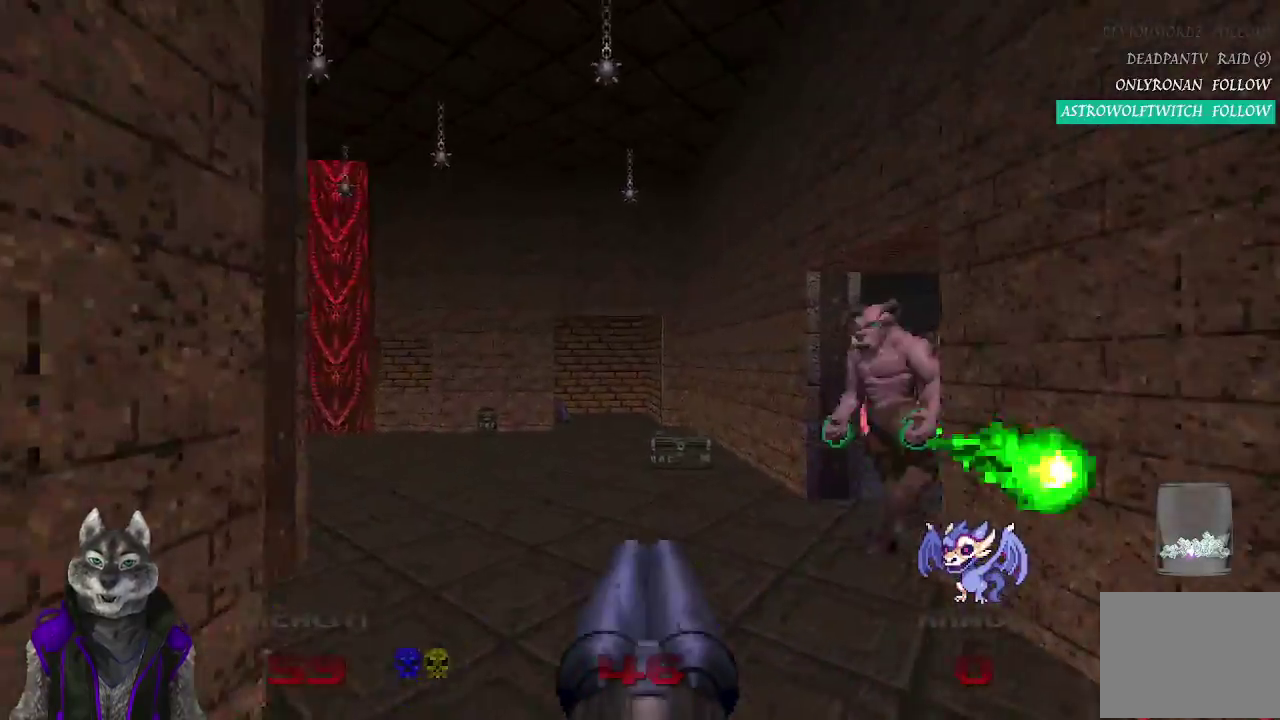
{"buttons": [], "left_stick": "up", "right_stick": "center"}